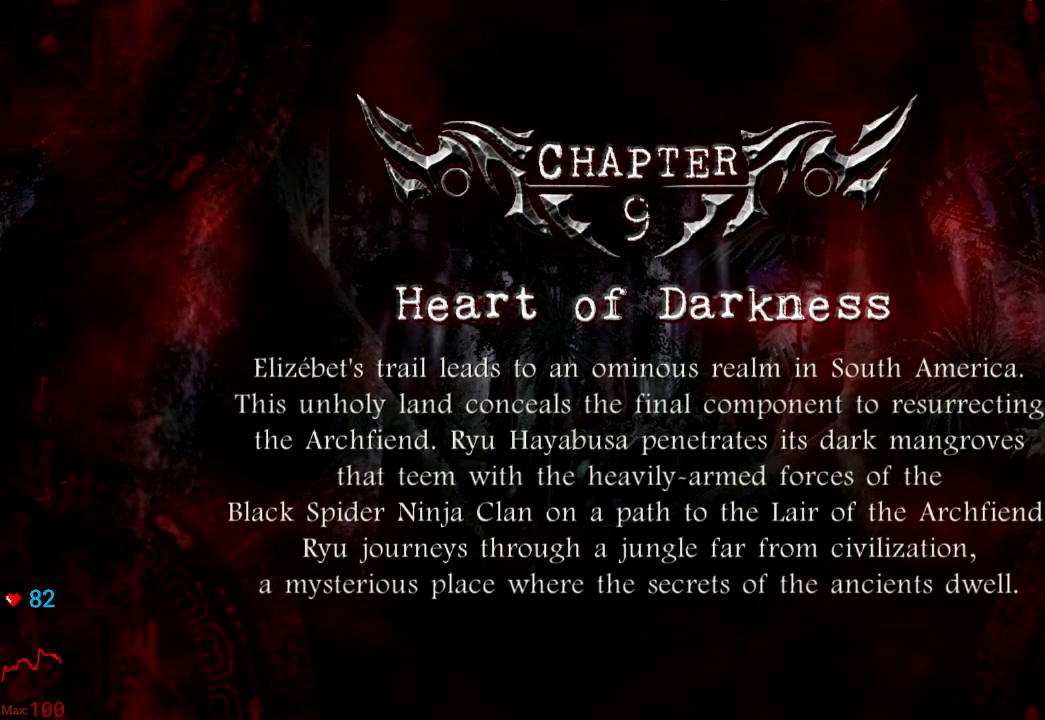
Gameplay with a controller (Xbox layout); each line is a JSON object with the inputs held at the frame after it (dt_ms = milliseconds from this image to that frame). "events" lists button and stick changes between this image and that frame as [ms after this image, input, new state], when the widget could be followed in between. Not read: L3 R3.
{"dt_ms": 500, "buttons": [], "left_stick": "center", "right_stick": "center", "events": [[267, "A", "down"], [450, "A", "up"]]}
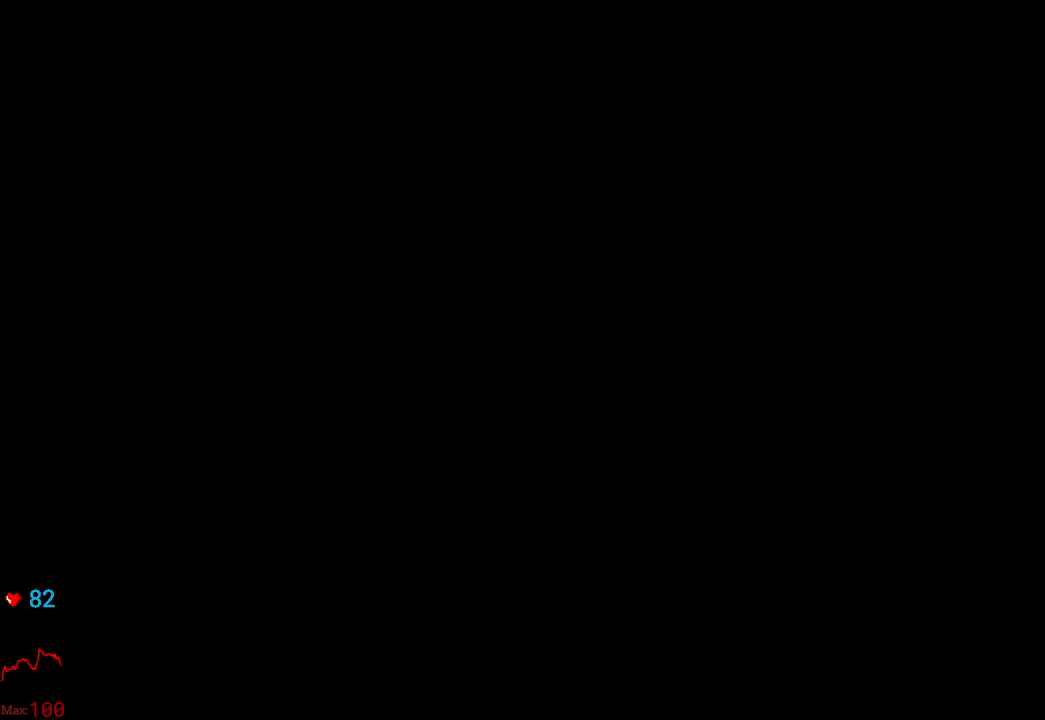
{"dt_ms": 500, "buttons": [], "left_stick": "center", "right_stick": "center", "events": []}
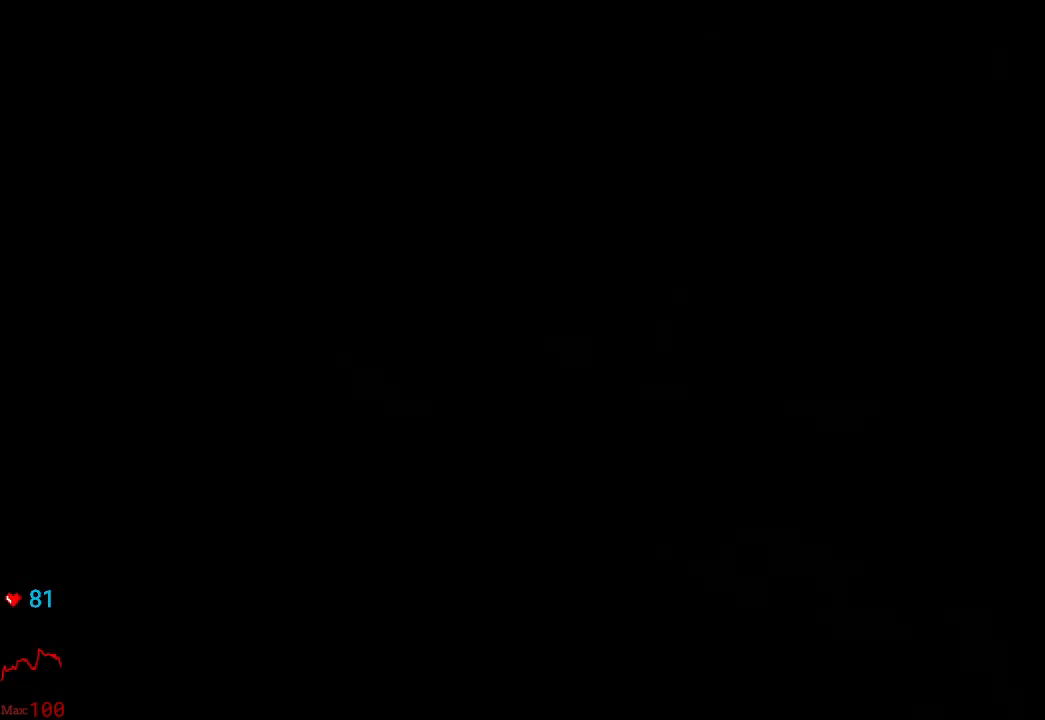
{"dt_ms": 500, "buttons": [], "left_stick": "center", "right_stick": "center", "events": []}
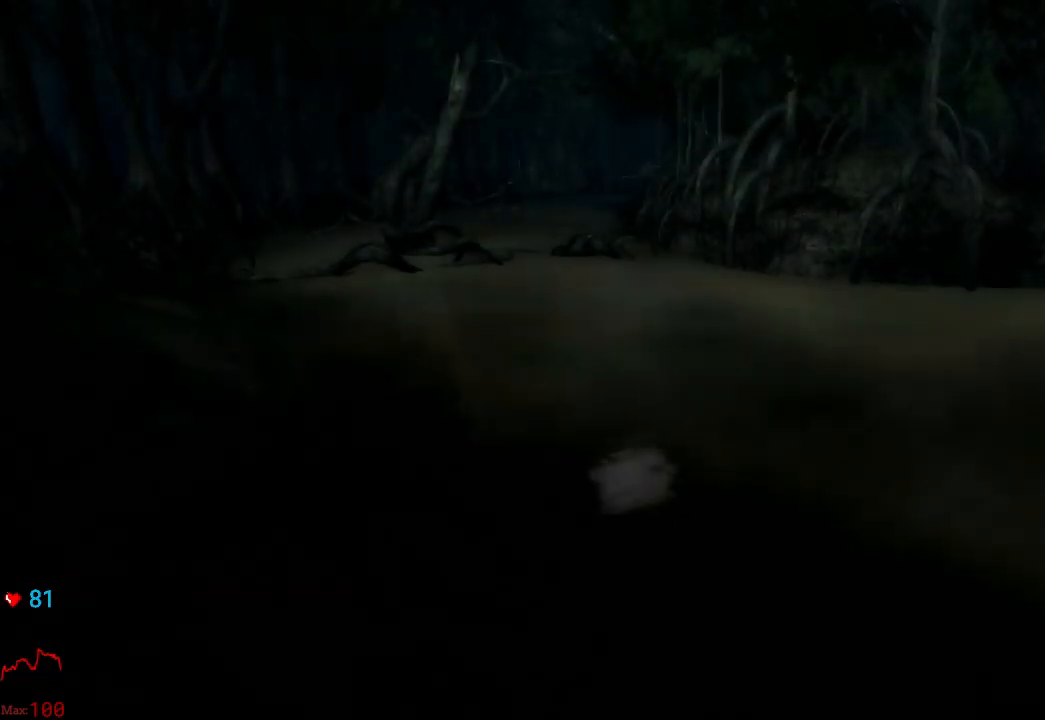
{"dt_ms": 500, "buttons": [], "left_stick": "center", "right_stick": "center", "events": []}
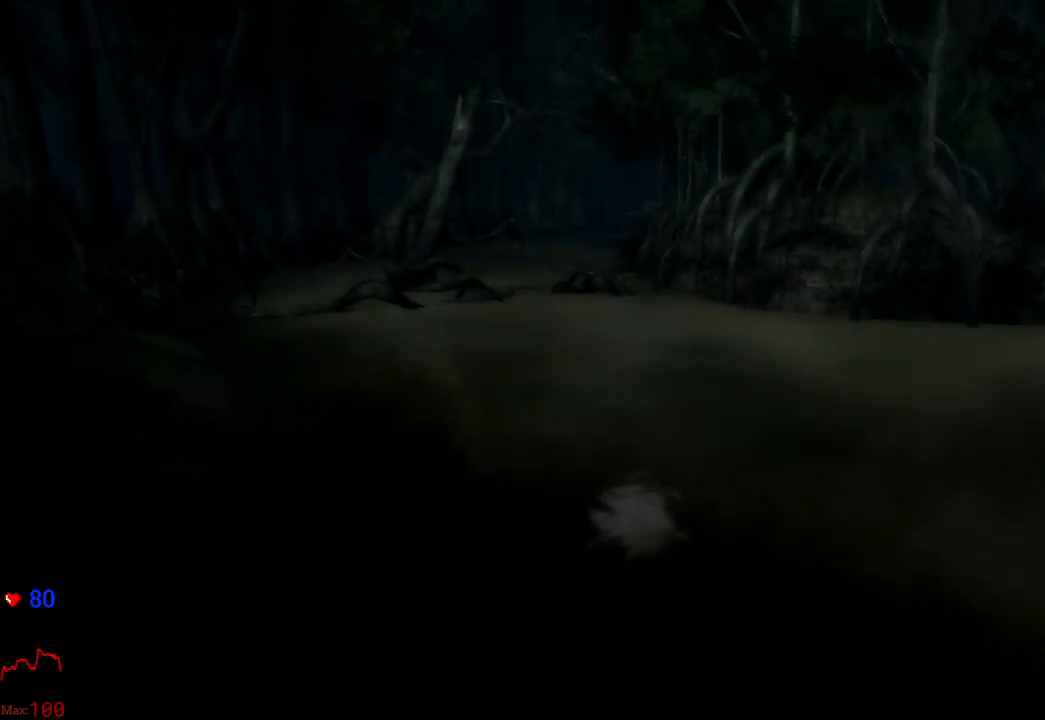
{"dt_ms": 500, "buttons": [], "left_stick": "center", "right_stick": "center", "events": []}
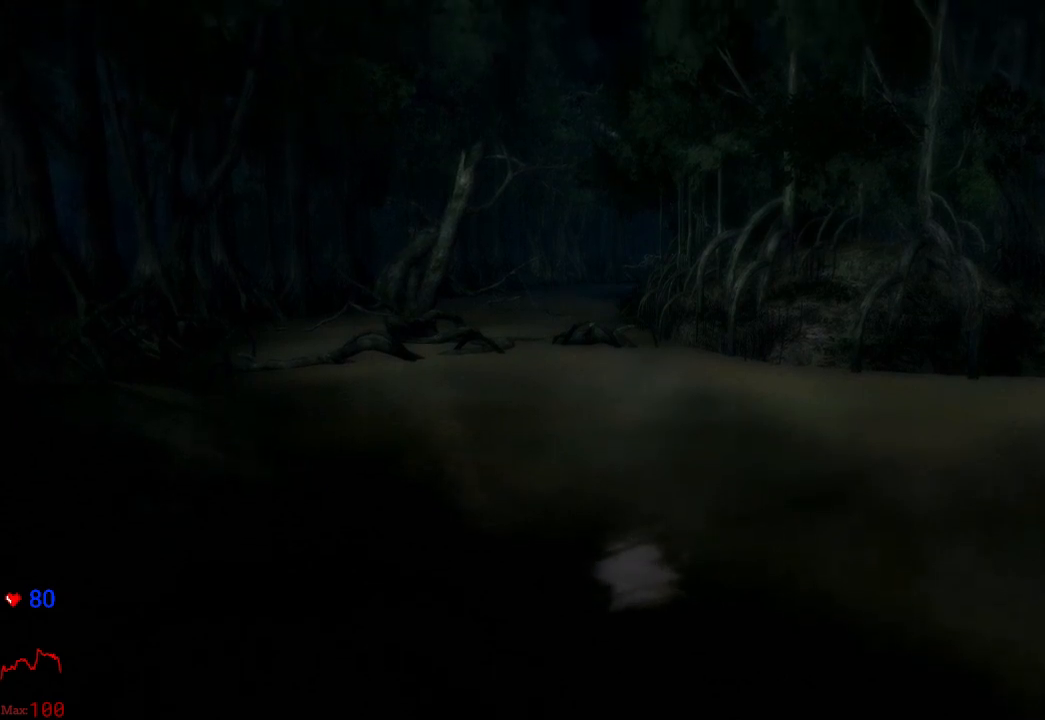
{"dt_ms": 500, "buttons": [], "left_stick": "center", "right_stick": "center", "events": []}
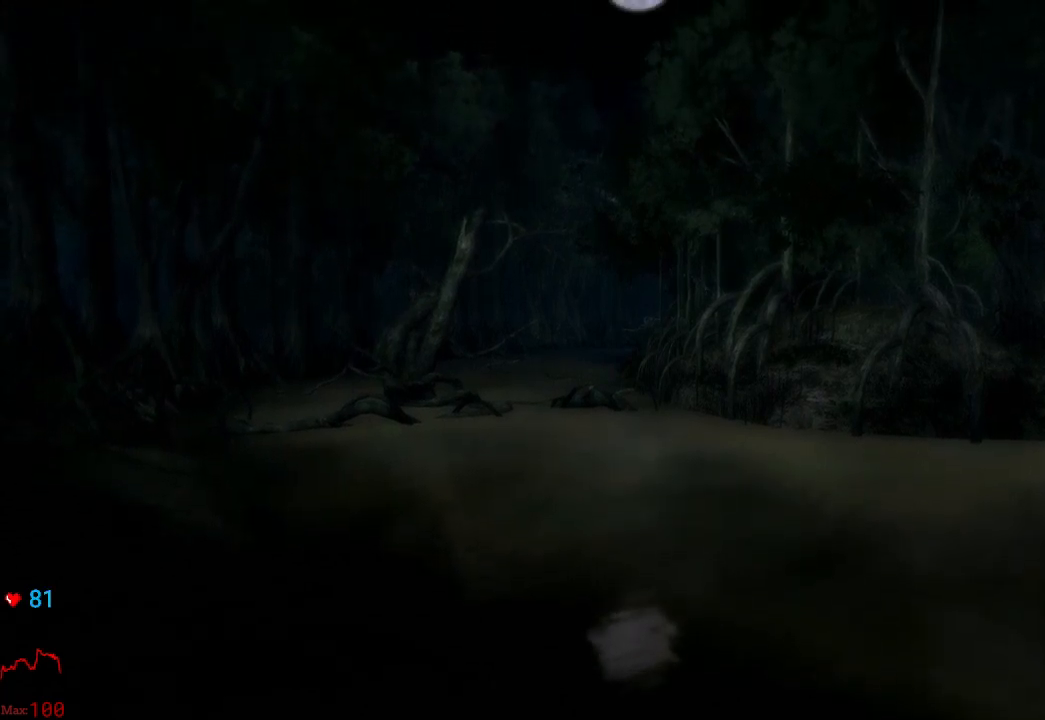
{"dt_ms": 500, "buttons": [], "left_stick": "center", "right_stick": "center", "events": []}
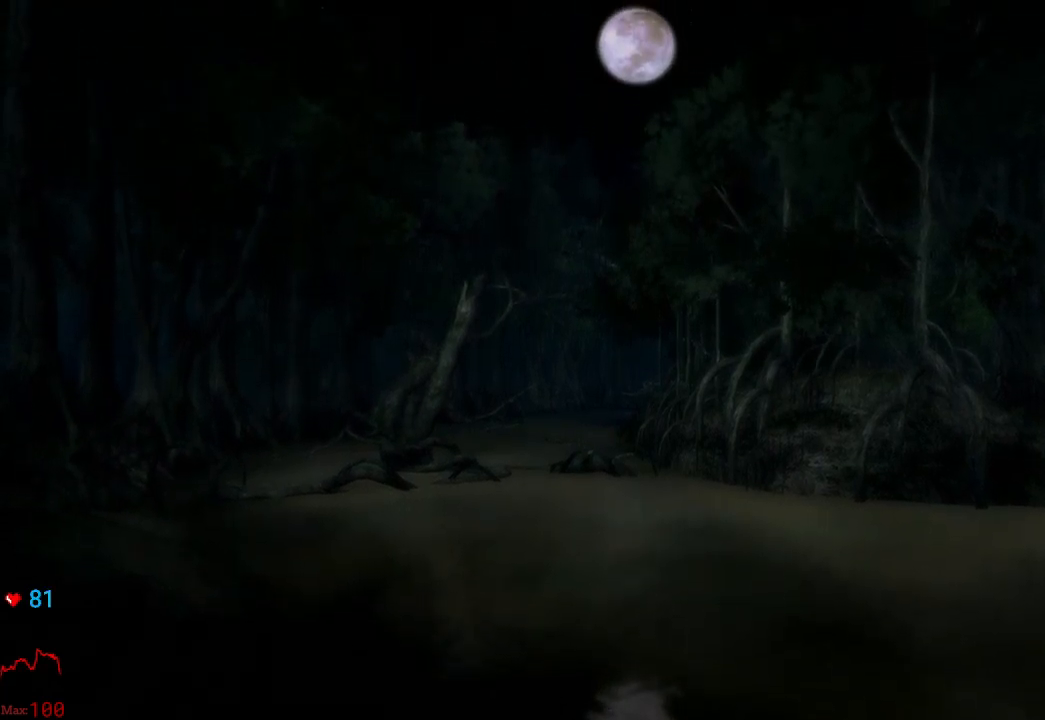
{"dt_ms": 500, "buttons": [], "left_stick": "center", "right_stick": "center", "events": []}
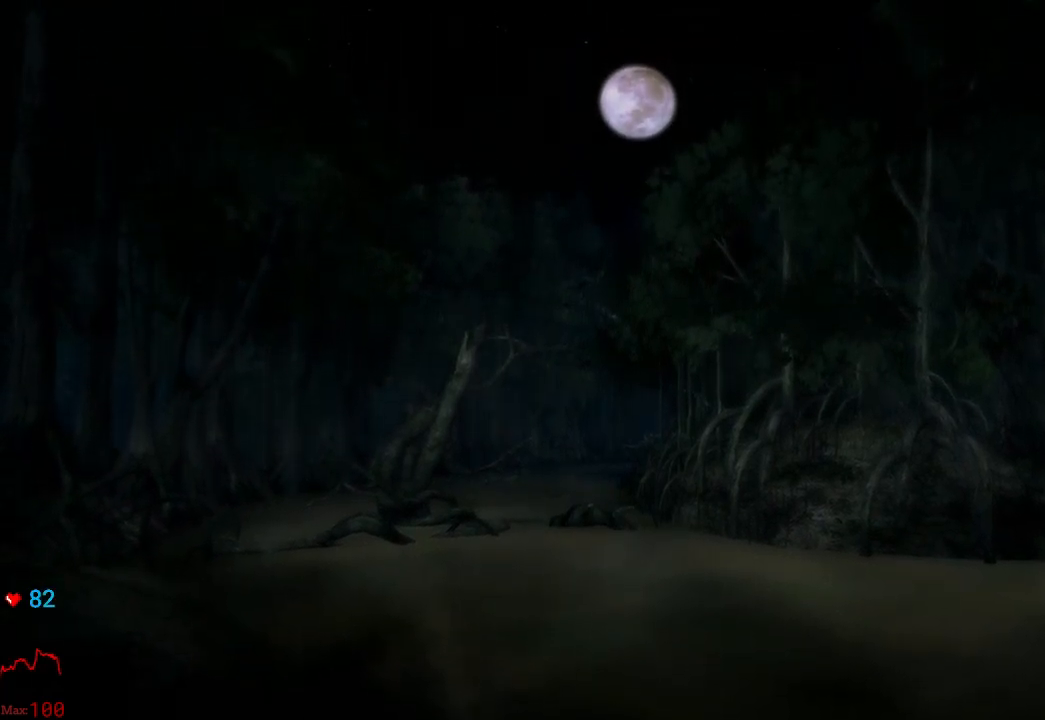
{"dt_ms": 500, "buttons": [], "left_stick": "center", "right_stick": "center", "events": []}
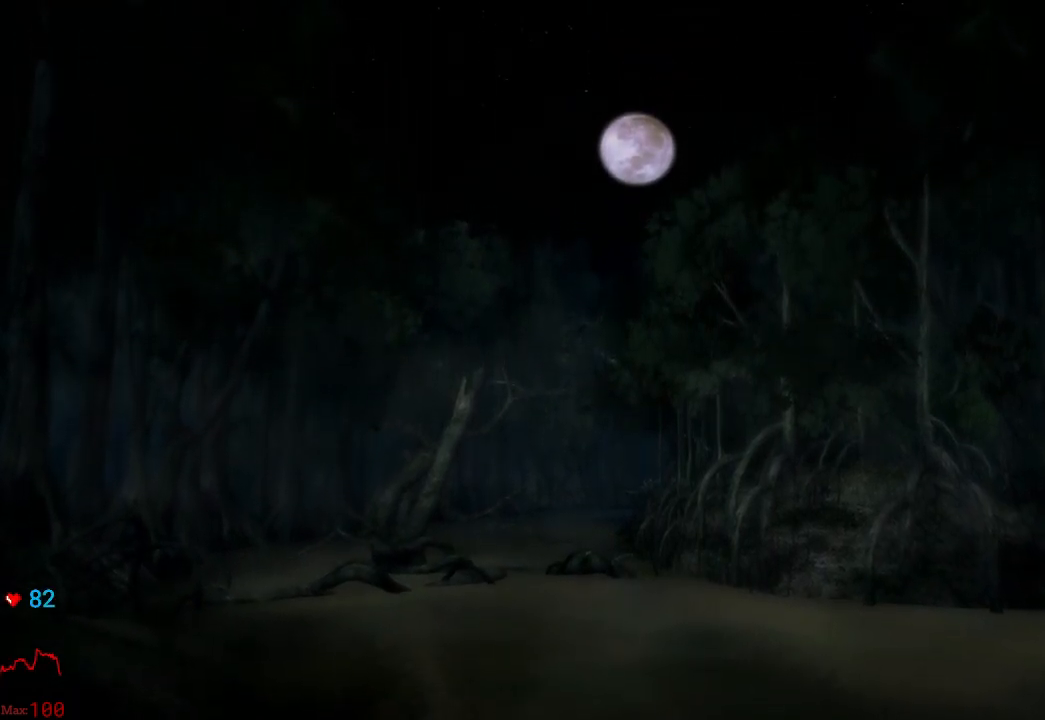
{"dt_ms": 500, "buttons": [], "left_stick": "center", "right_stick": "center", "events": []}
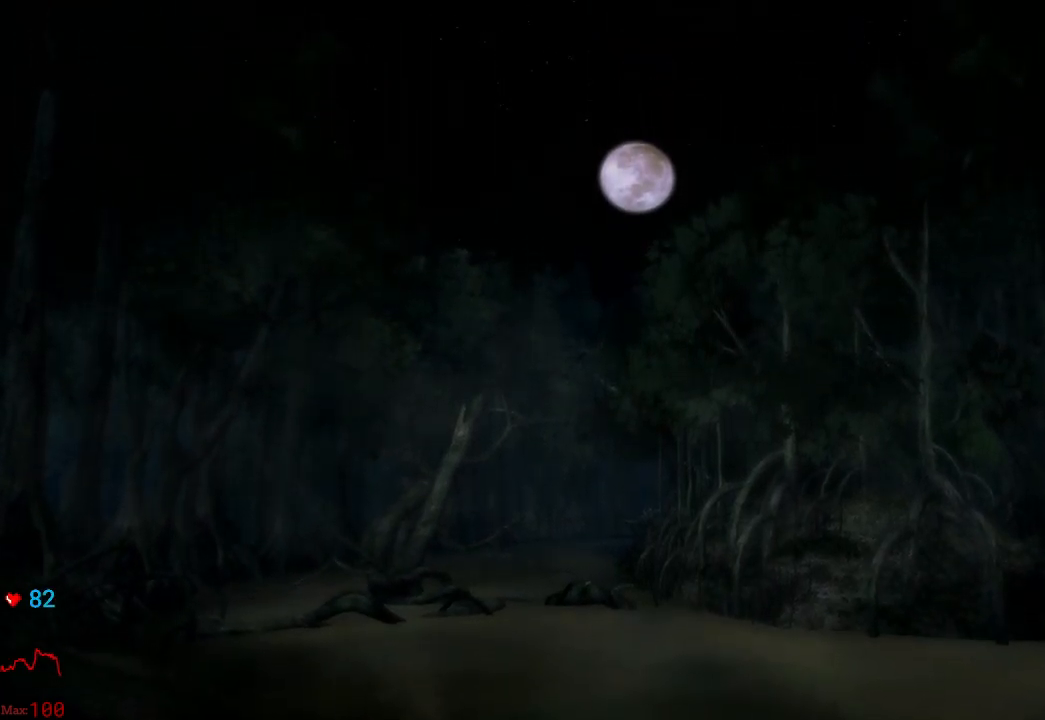
{"dt_ms": 500, "buttons": [], "left_stick": "center", "right_stick": "center", "events": []}
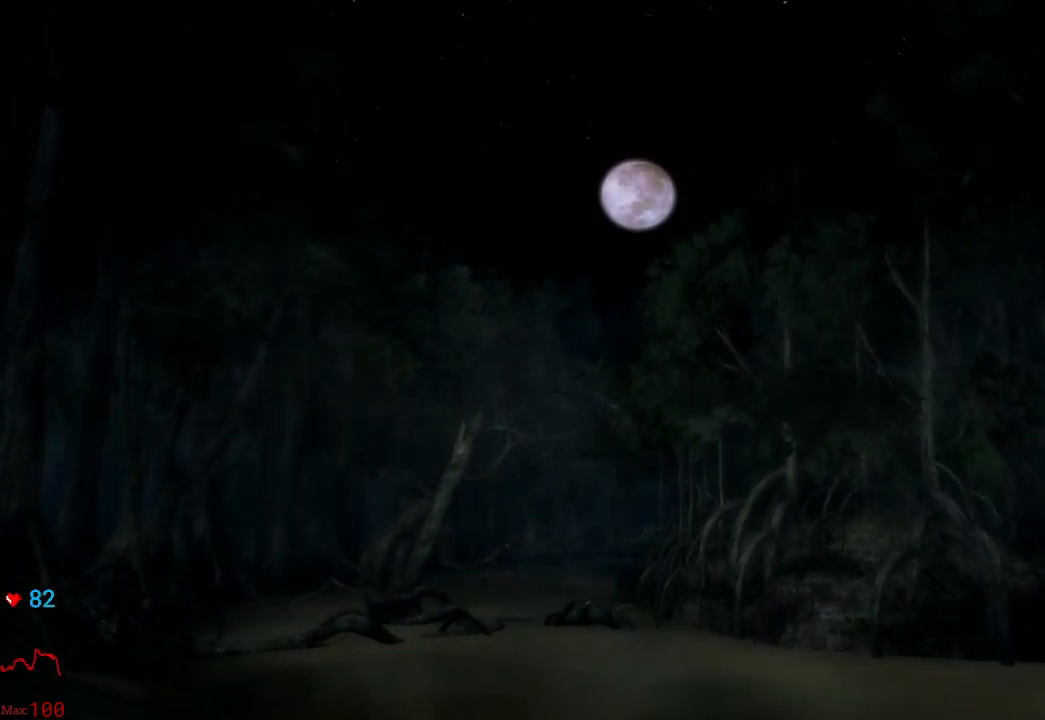
{"dt_ms": 500, "buttons": ["A"], "left_stick": "center", "right_stick": "center", "events": [[433, "A", "down"]]}
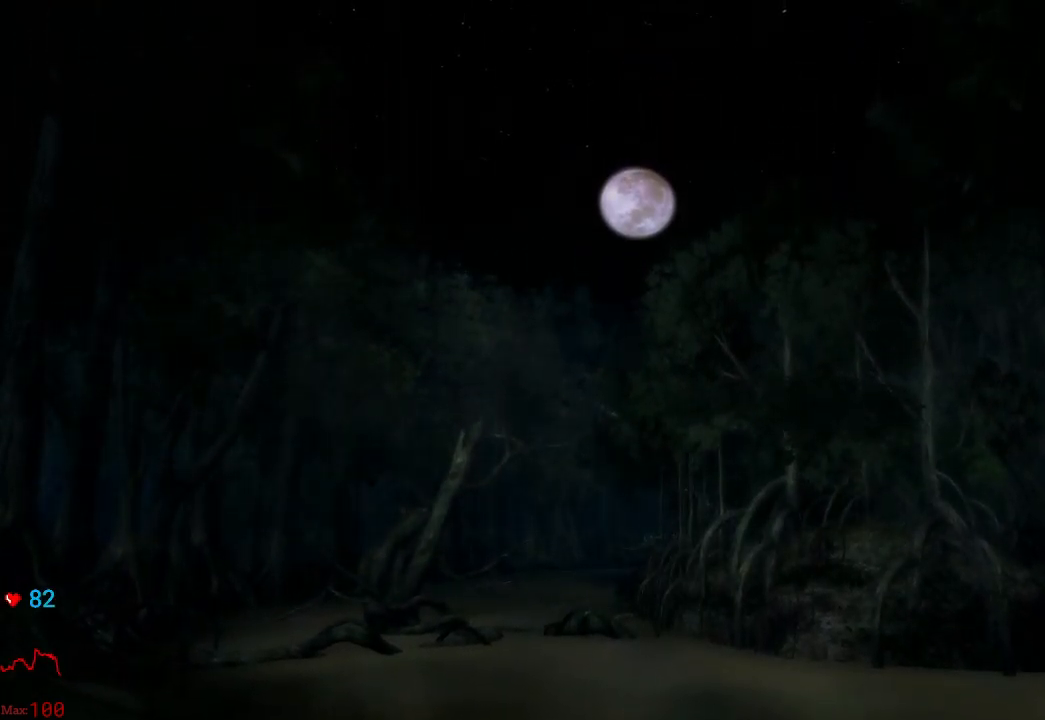
{"dt_ms": 500, "buttons": [], "left_stick": "center", "right_stick": "center", "events": [[100, "A", "up"]]}
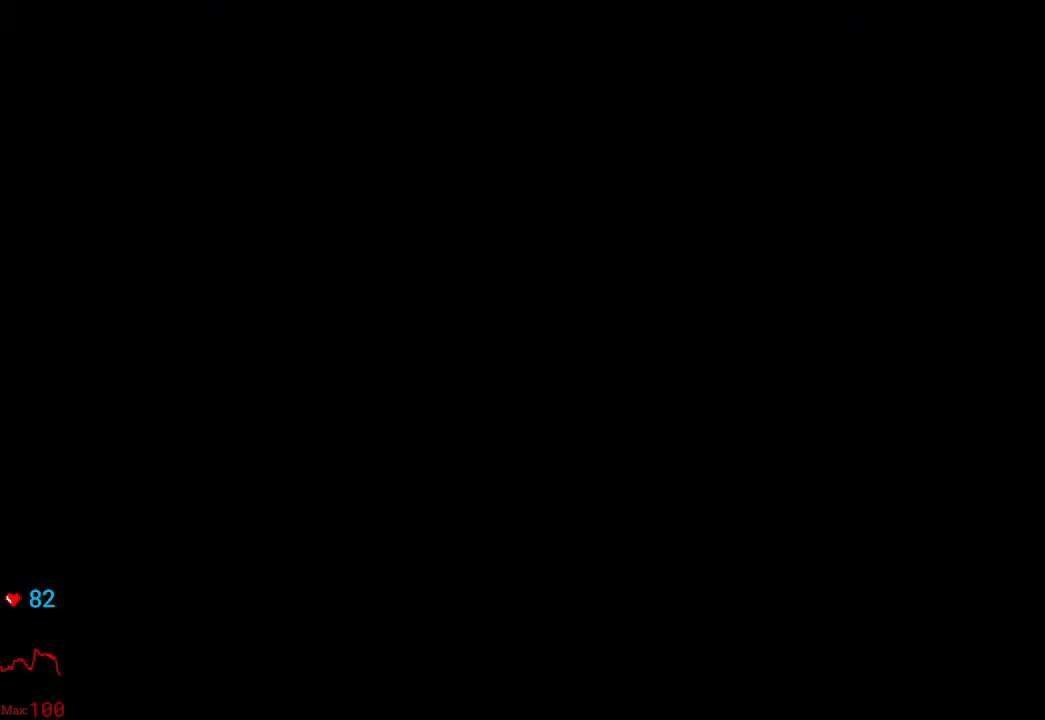
{"dt_ms": 500, "buttons": [], "left_stick": "center", "right_stick": "center", "events": []}
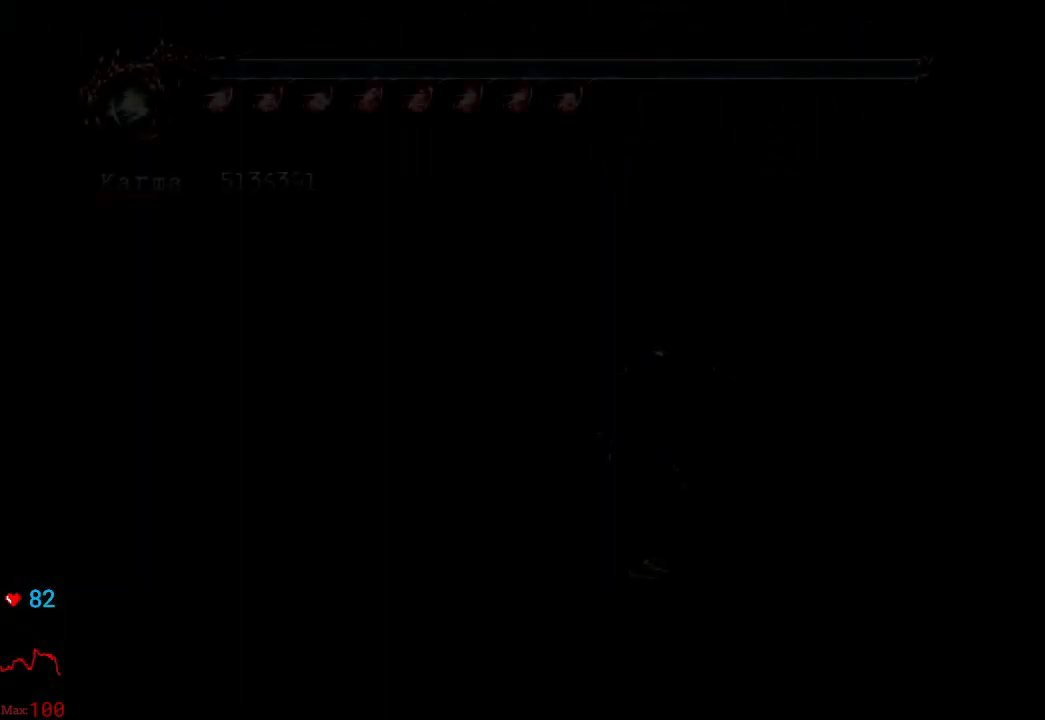
{"dt_ms": 500, "buttons": [], "left_stick": "center", "right_stick": "center", "events": []}
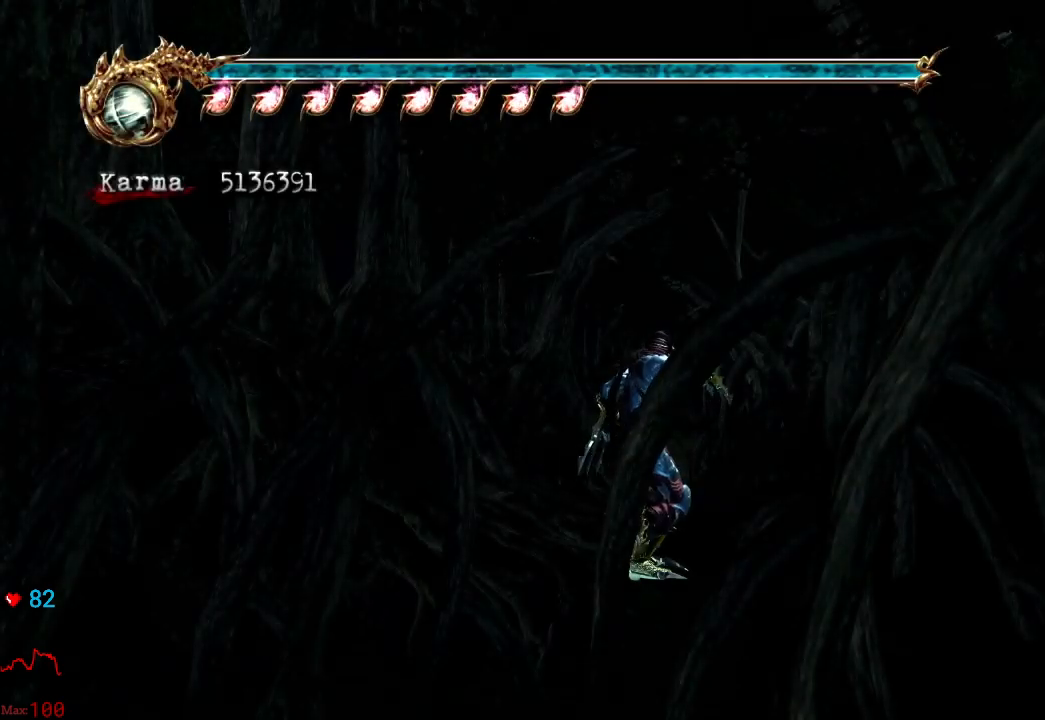
{"dt_ms": 500, "buttons": [], "left_stick": "center", "right_stick": "center", "events": []}
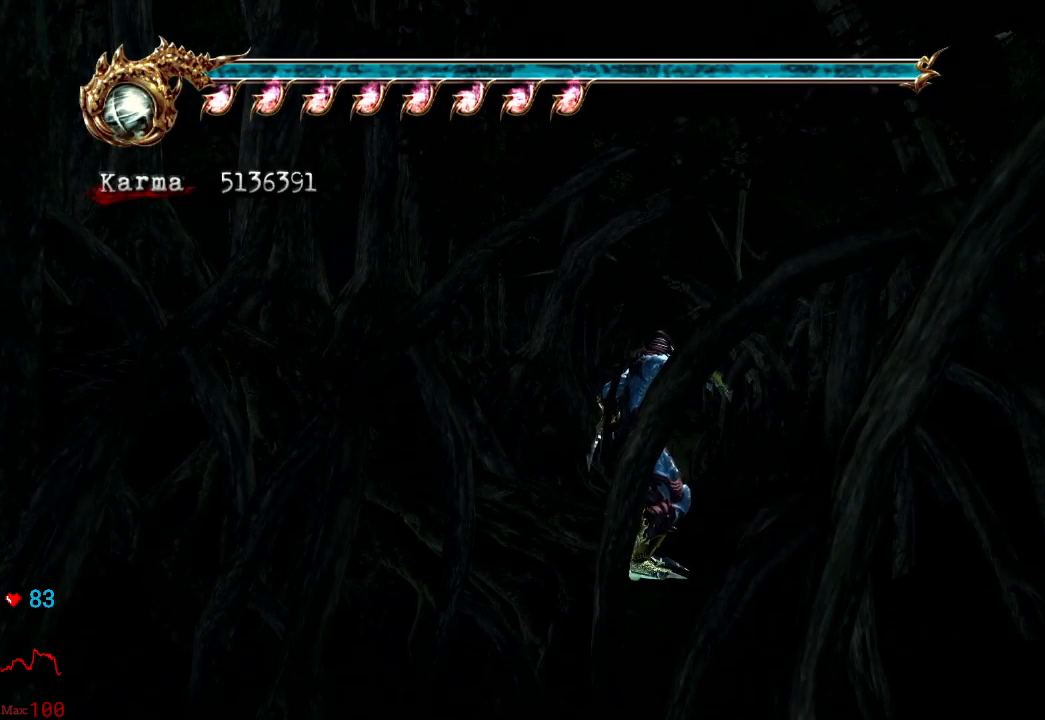
{"dt_ms": 500, "buttons": [], "left_stick": "center", "right_stick": "center", "events": []}
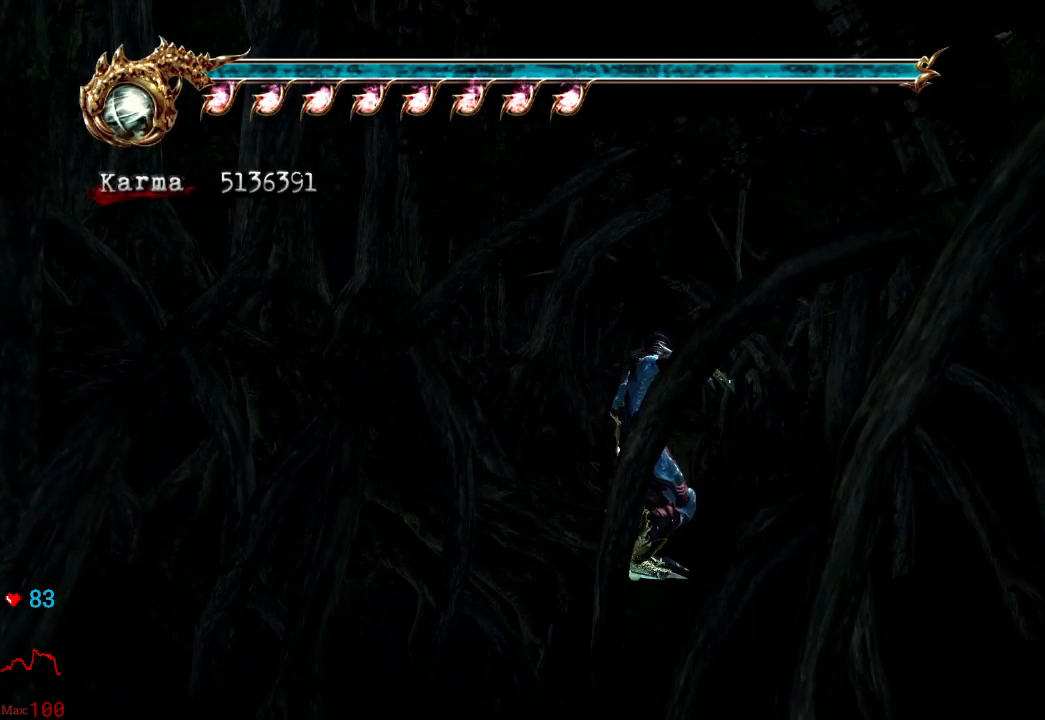
{"dt_ms": 500, "buttons": [], "left_stick": "center", "right_stick": "center", "events": []}
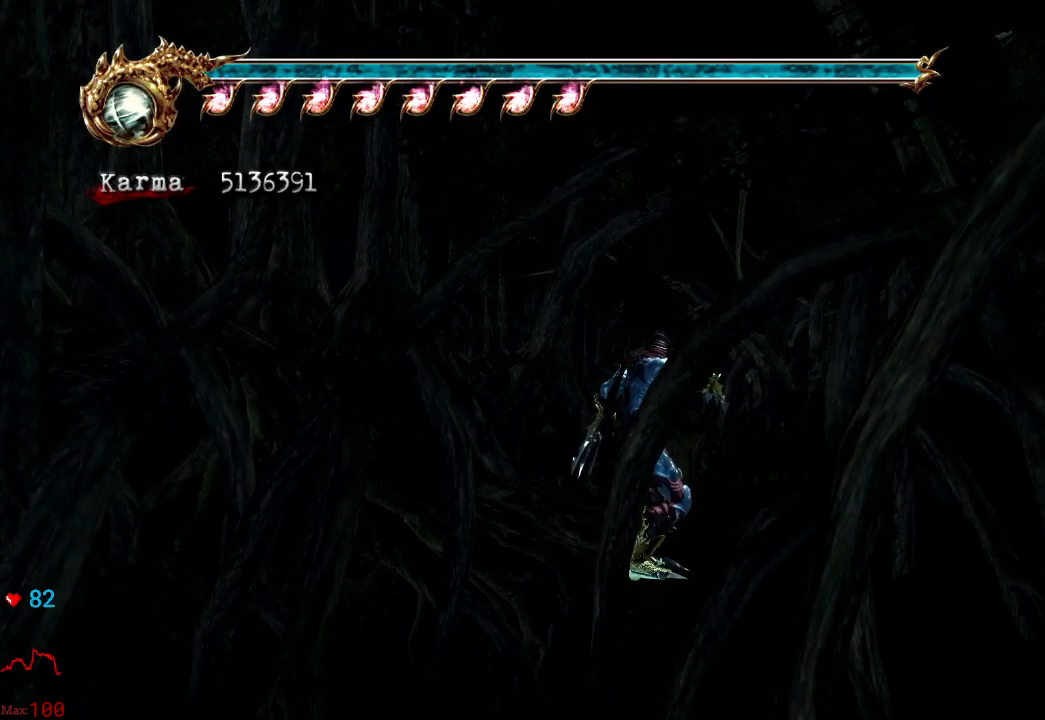
{"dt_ms": 500, "buttons": [], "left_stick": "up", "right_stick": "center", "events": [[283, "left_stick", "up"]]}
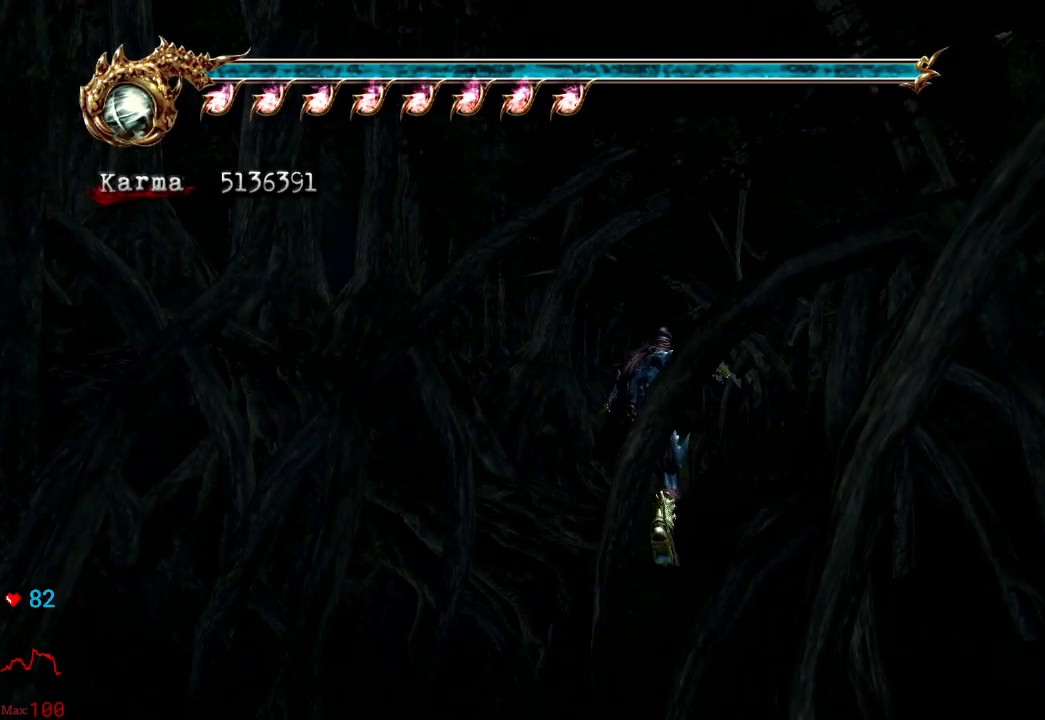
{"dt_ms": 500, "buttons": [], "left_stick": "up", "right_stick": "center", "events": []}
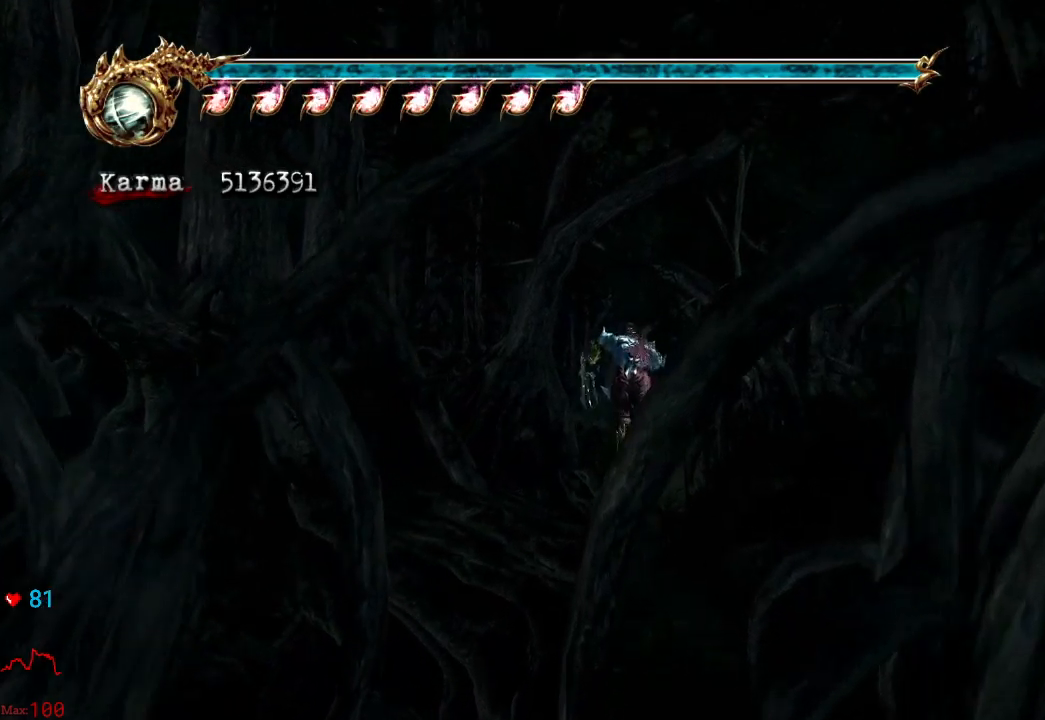
{"dt_ms": 500, "buttons": [], "left_stick": "up", "right_stick": "center", "events": [[83, "A", "down"], [183, "A", "up"]]}
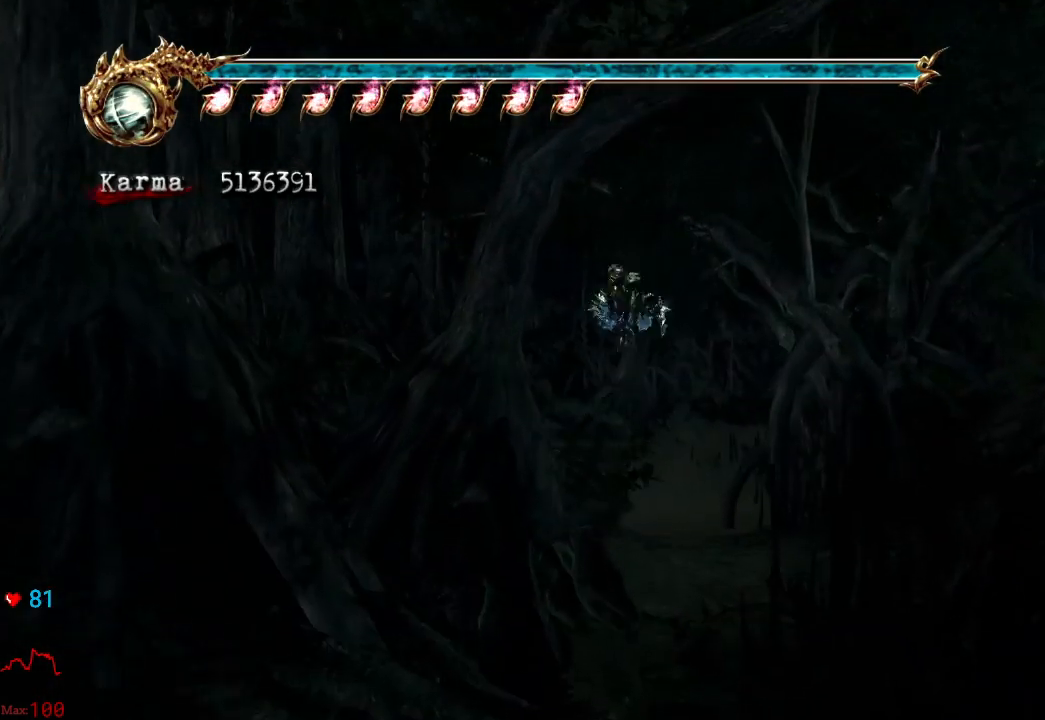
{"dt_ms": 500, "buttons": ["A", "L2"], "left_stick": "up-right", "right_stick": "center", "events": [[150, "left_stick", "up-right"], [267, "L2", "down"], [417, "A", "down"]]}
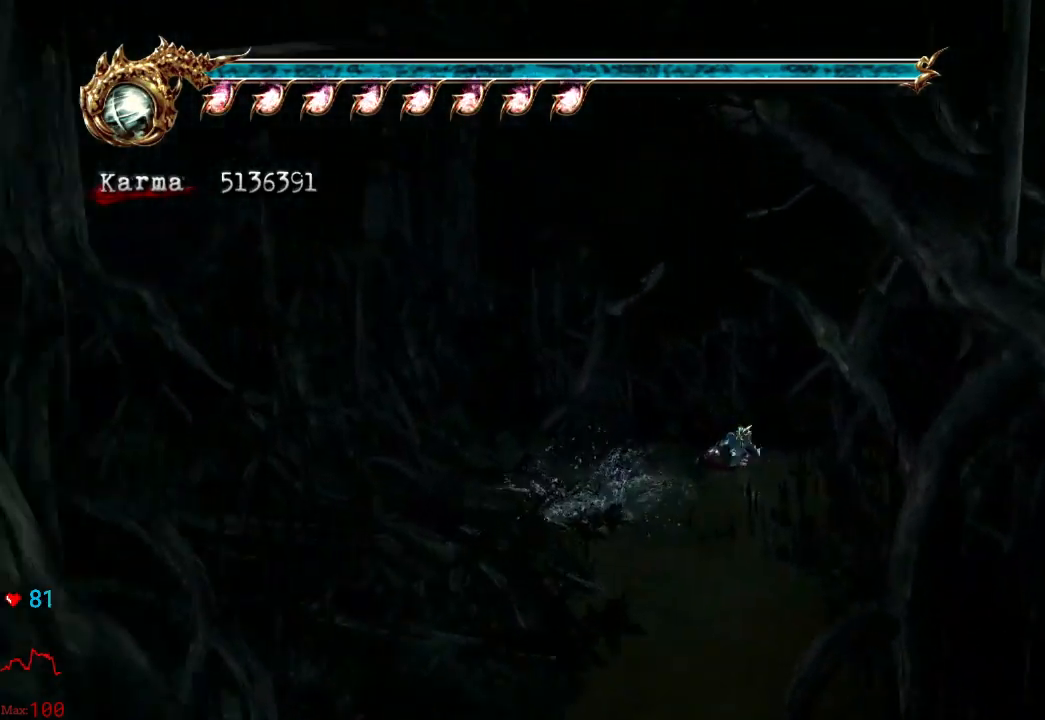
{"dt_ms": 500, "buttons": [], "left_stick": "up-right", "right_stick": "center", "events": [[17, "A", "up"], [83, "L2", "up"], [117, "right_stick", "left"], [267, "right_stick", "center"]]}
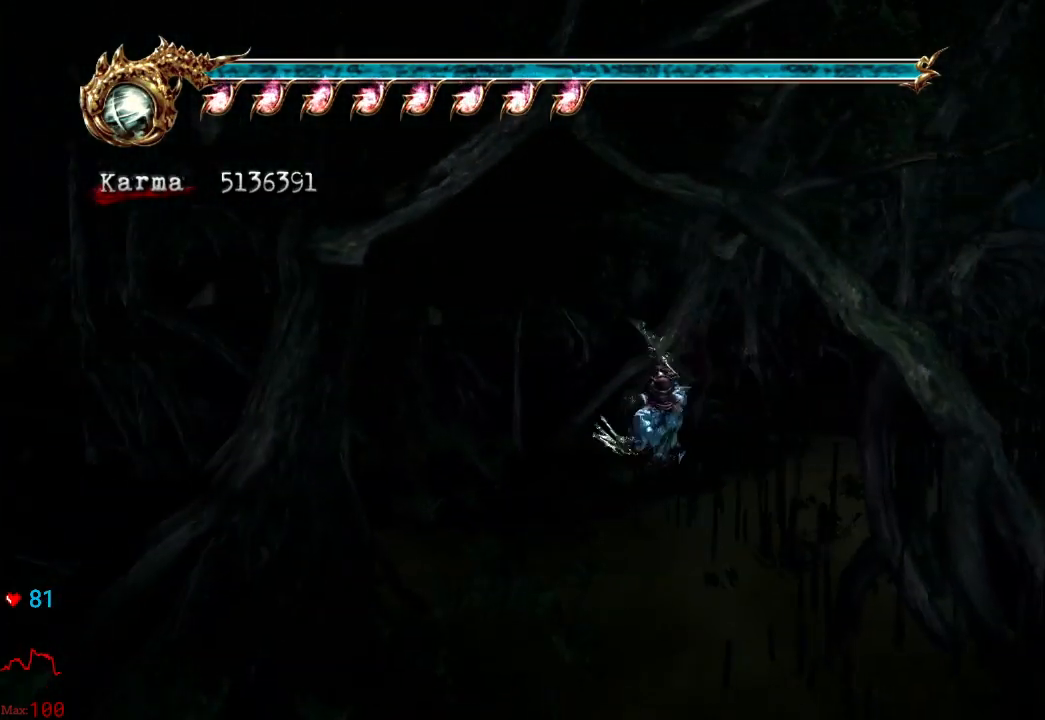
{"dt_ms": 500, "buttons": [], "left_stick": "up-right", "right_stick": "center", "events": [[50, "L2", "down"], [217, "A", "down"], [317, "A", "up"], [383, "L2", "up"]]}
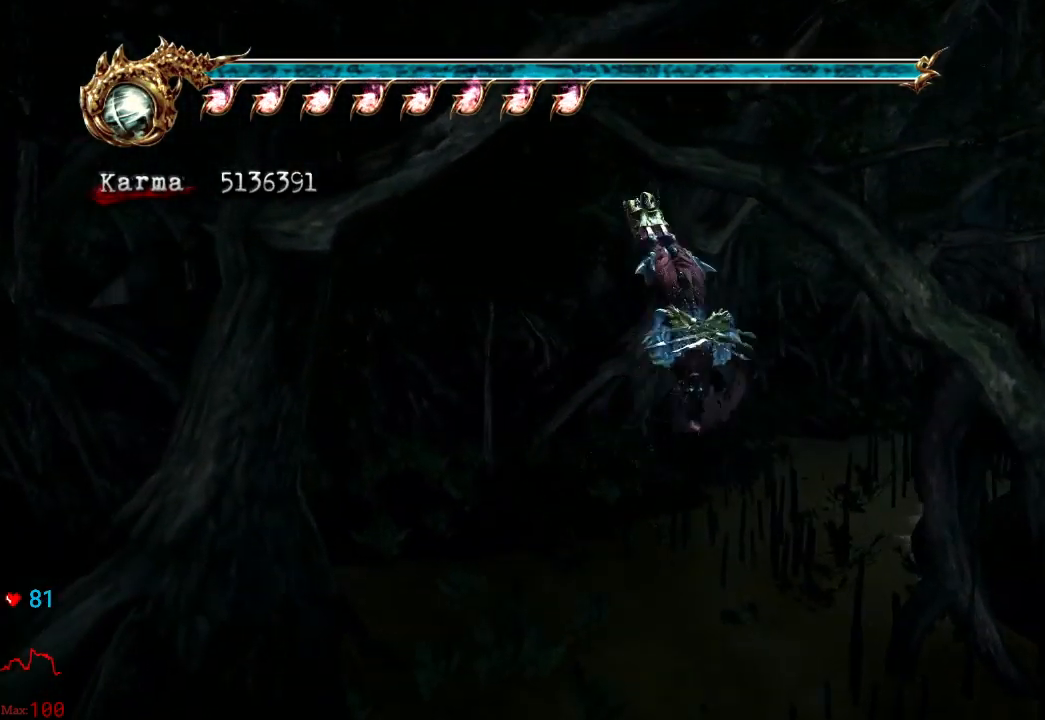
{"dt_ms": 500, "buttons": [], "left_stick": "up", "right_stick": "center", "events": [[383, "left_stick", "up"]]}
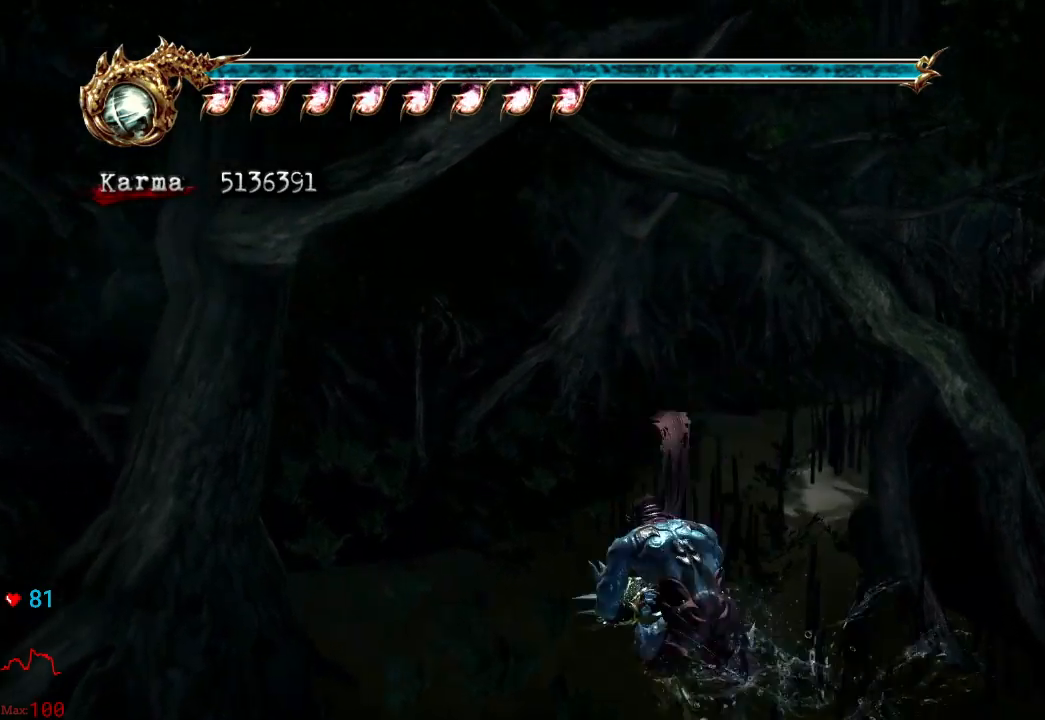
{"dt_ms": 500, "buttons": [], "left_stick": "up-right", "right_stick": "center", "events": [[33, "L2", "down"], [250, "A", "down"], [317, "left_stick", "up-right"], [350, "L2", "up"], [367, "A", "up"]]}
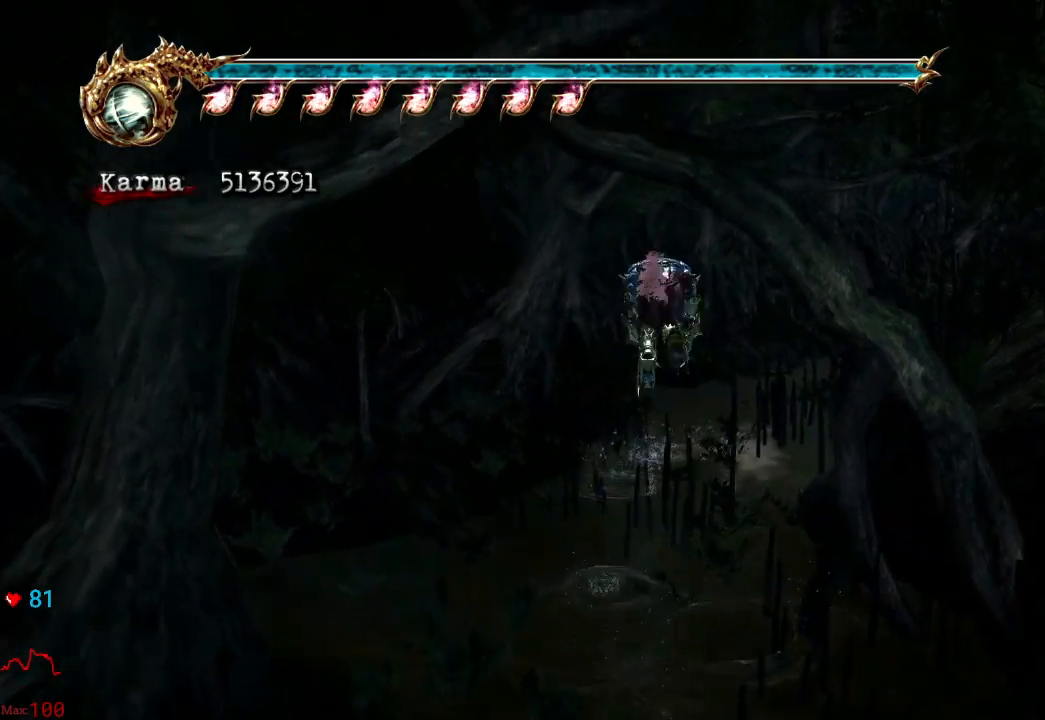
{"dt_ms": 500, "buttons": ["L2"], "left_stick": "up-right", "right_stick": "center", "events": [[383, "L2", "down"]]}
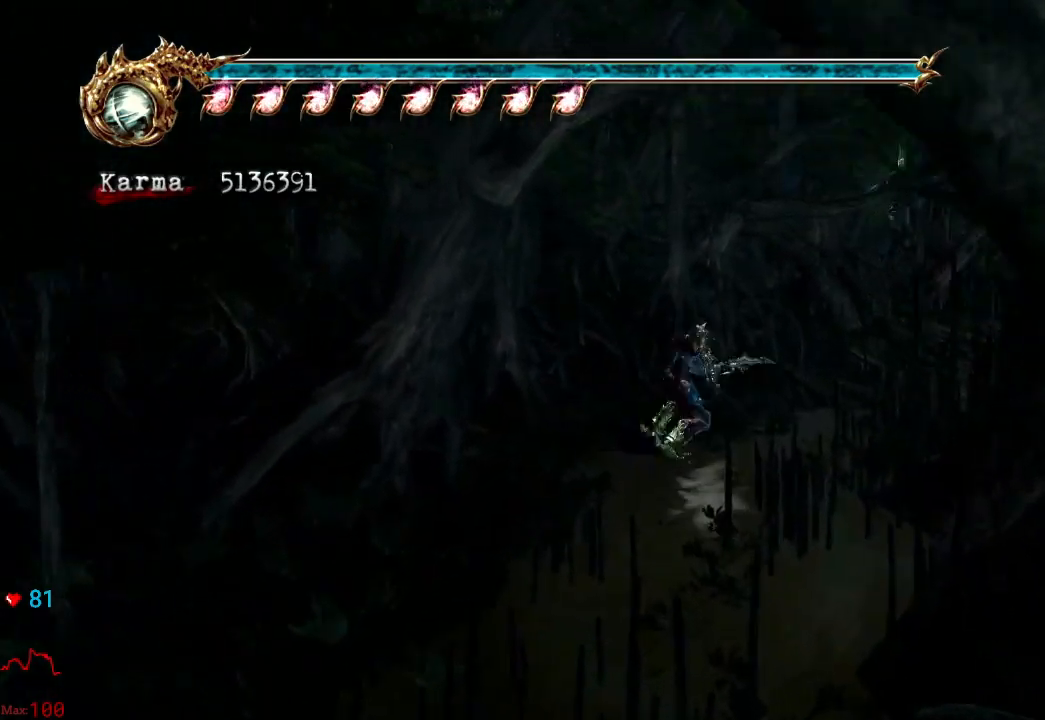
{"dt_ms": 500, "buttons": ["START"], "left_stick": "center", "right_stick": "center", "events": [[50, "A", "down"], [167, "A", "up"], [367, "START", "down"], [417, "L2", "up"], [483, "left_stick", "center"]]}
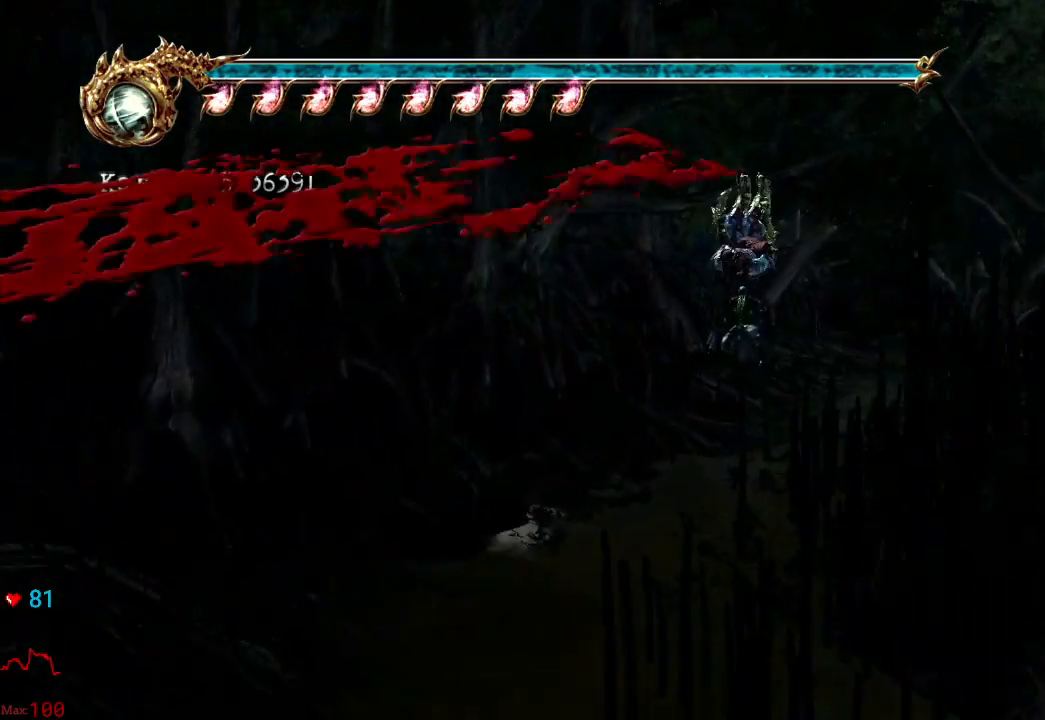
{"dt_ms": 1000, "buttons": ["DPAD_UP"], "left_stick": "center", "right_stick": "center"}
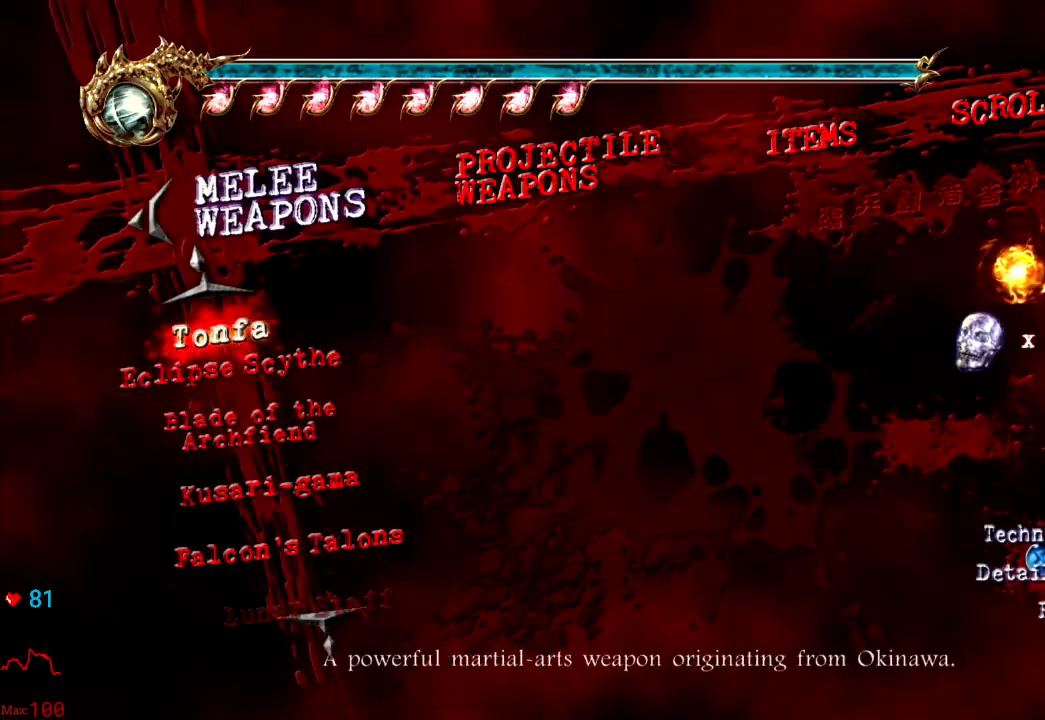
{"dt_ms": 500, "buttons": [], "left_stick": "center", "right_stick": "center", "events": [[17, "DPAD_UP", "up"], [67, "DPAD_UP", "down"], [200, "DPAD_UP", "up"]]}